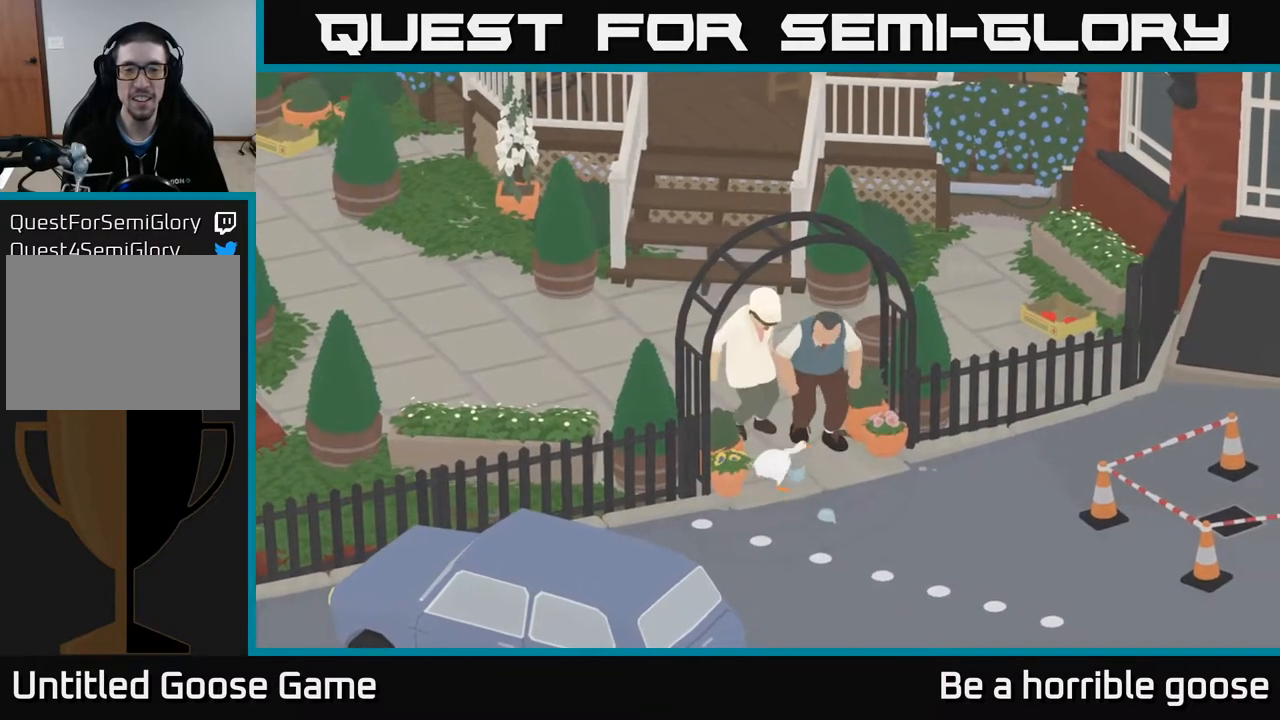
Gameplay with a controller (Xbox layout); each line is a JSON object with the inputs held at the frame after it. "events" lists button and stick changes between this image and that frame as [ms after this image, input, new state], when the widget could be followed in between.
{"buttons": ["L2"], "left_stick": "up", "right_stick": "center", "events": [[83, "left_stick", "right"], [100, "B", "up"], [183, "B", "down"], [183, "left_stick", "up-right"], [283, "B", "up"], [283, "left_stick", "up"], [383, "B", "down"], [483, "B", "up"]]}
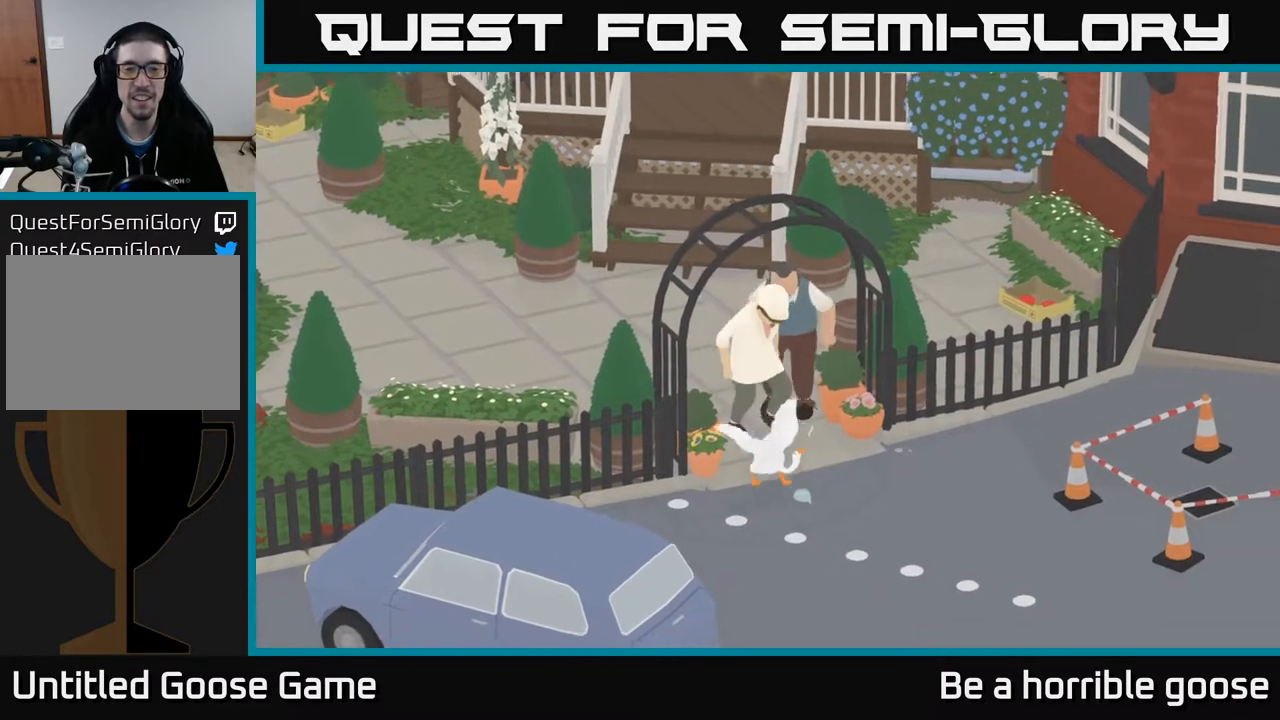
{"buttons": ["A"], "left_stick": "down", "right_stick": "center", "events": [[83, "B", "down"], [167, "B", "up"], [183, "L2", "up"], [183, "left_stick", "center"], [250, "left_stick", "down"], [400, "A", "down"]]}
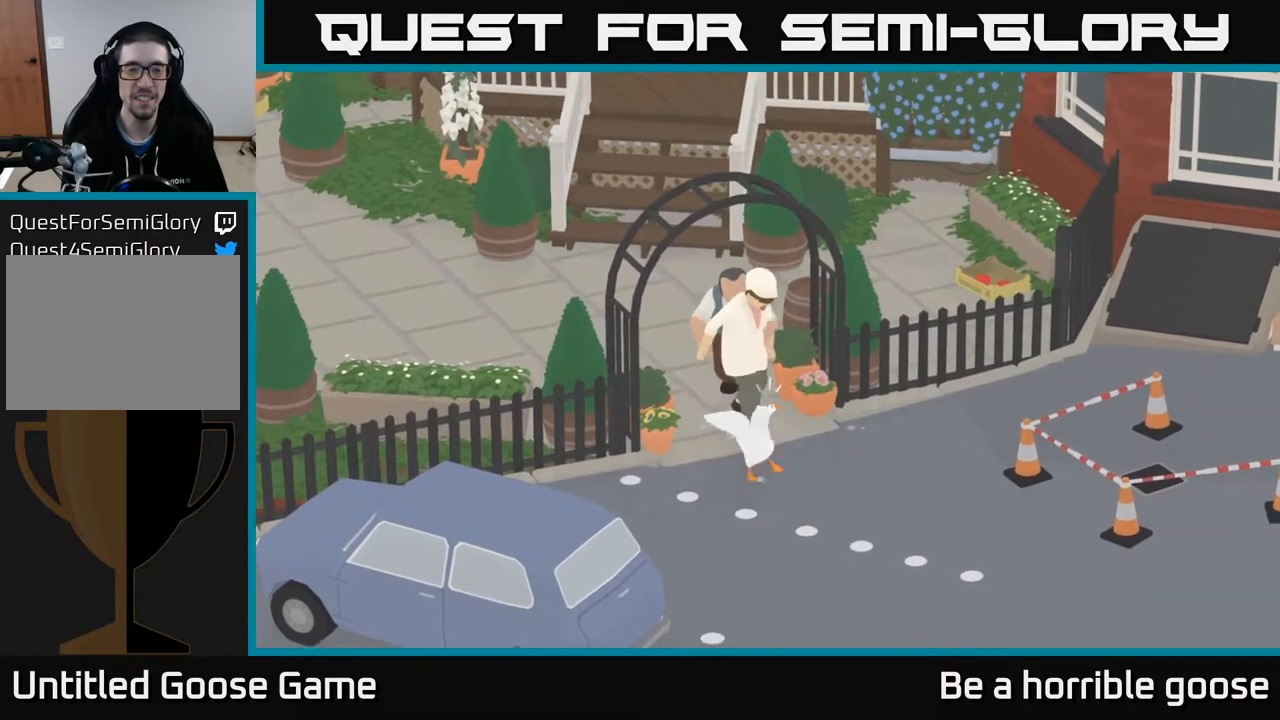
{"buttons": [], "left_stick": "up-left", "right_stick": "center", "events": [[117, "left_stick", "down-left"], [367, "A", "up"], [367, "left_stick", "left"], [467, "left_stick", "up-left"]]}
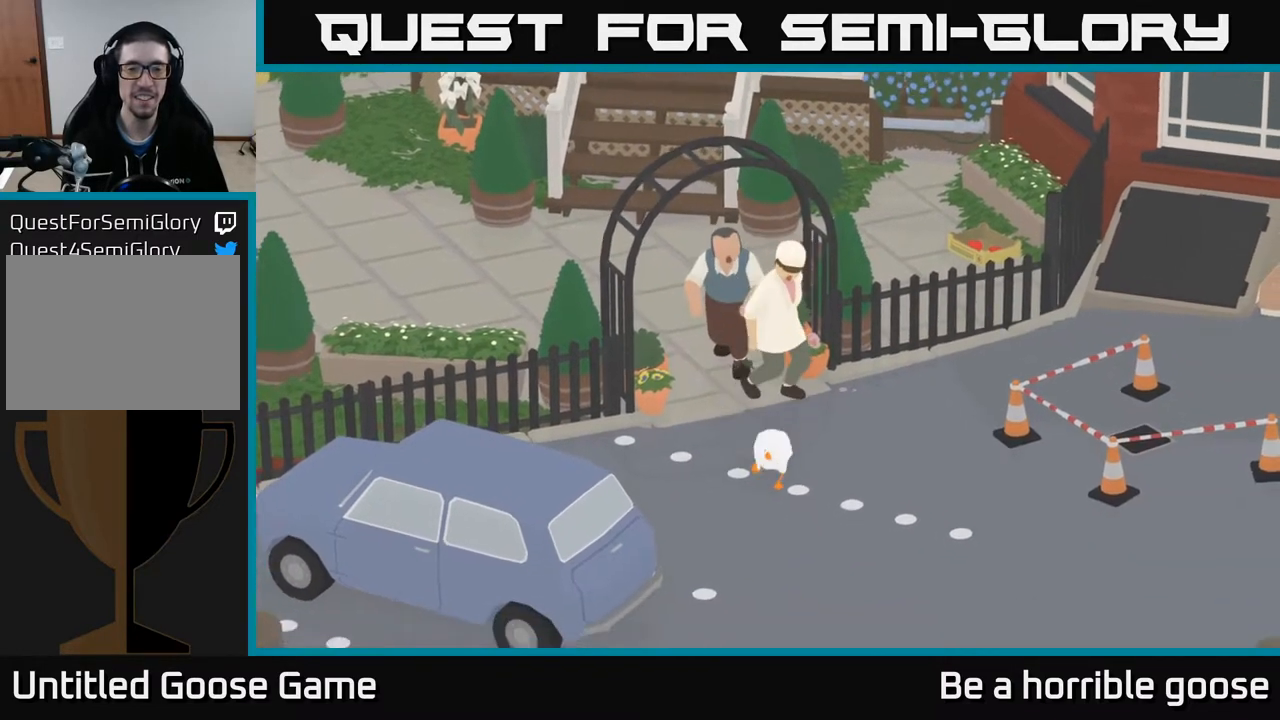
{"buttons": [], "left_stick": "up", "right_stick": "center", "events": [[167, "left_stick", "up"]]}
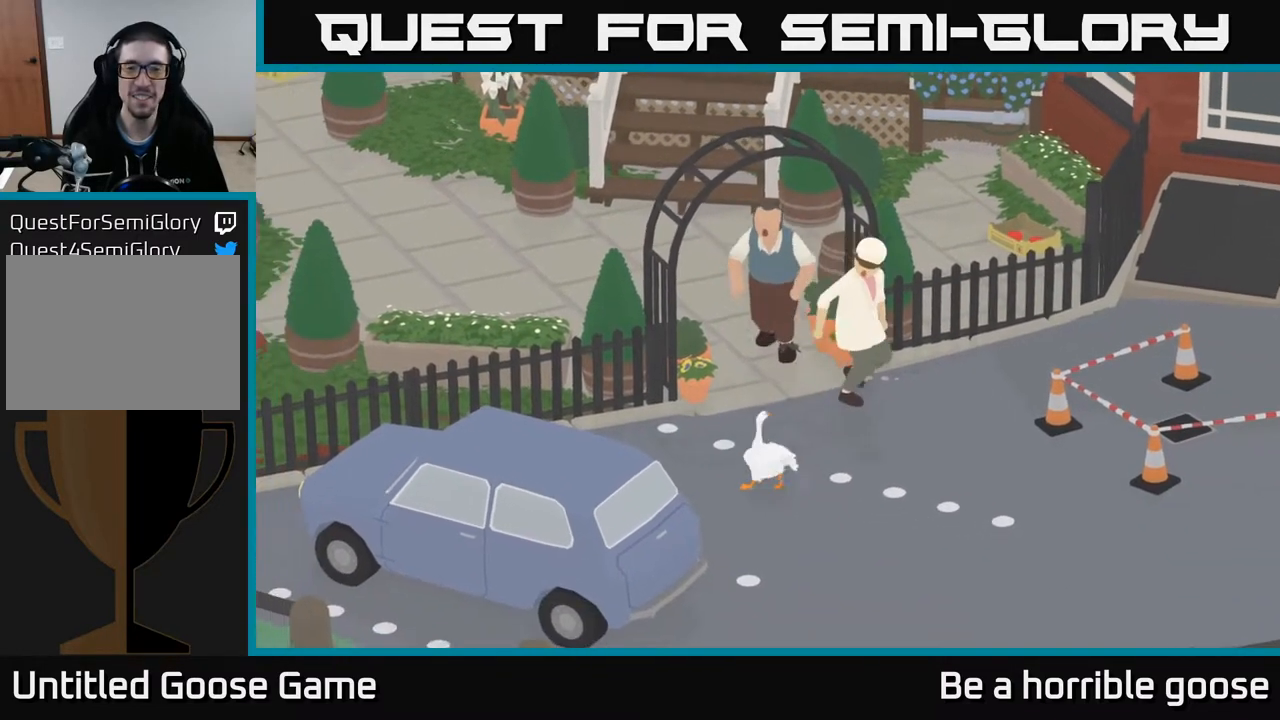
{"buttons": [], "left_stick": "up", "right_stick": "center", "events": [[217, "left_stick", "center"], [450, "left_stick", "up"]]}
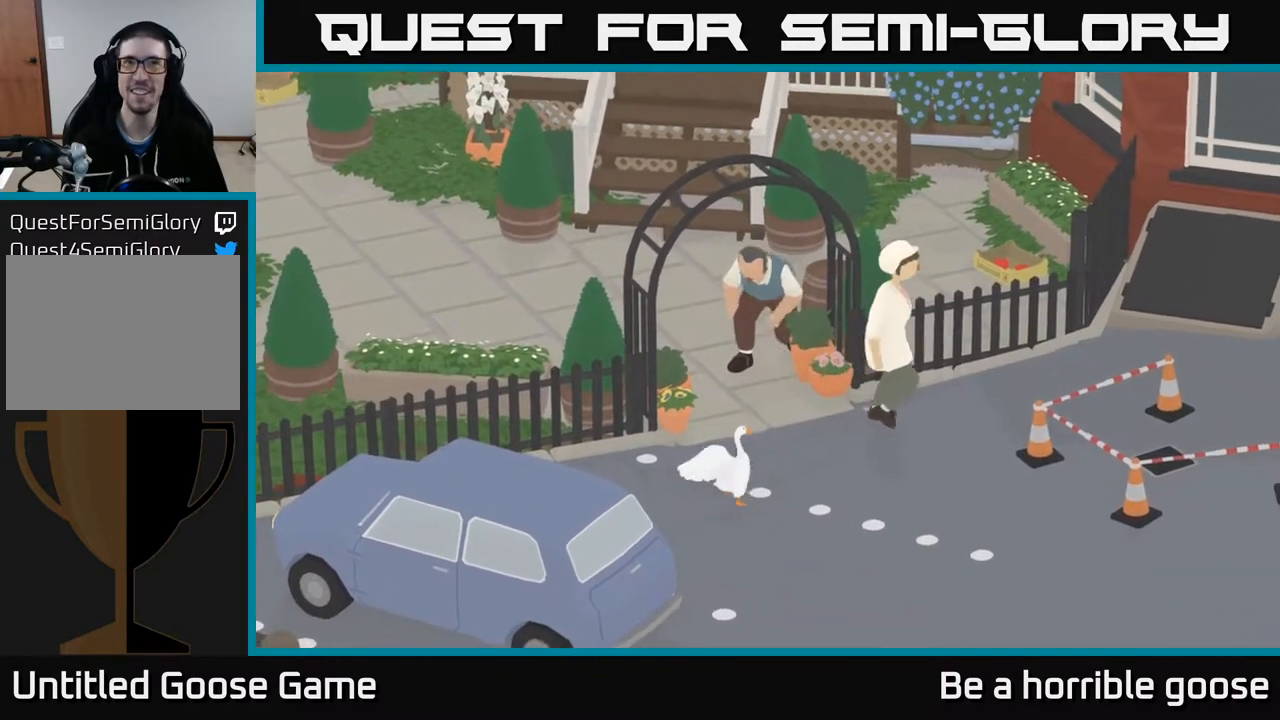
{"buttons": [], "left_stick": "up", "right_stick": "center", "events": [[333, "left_stick", "center"], [483, "left_stick", "up"]]}
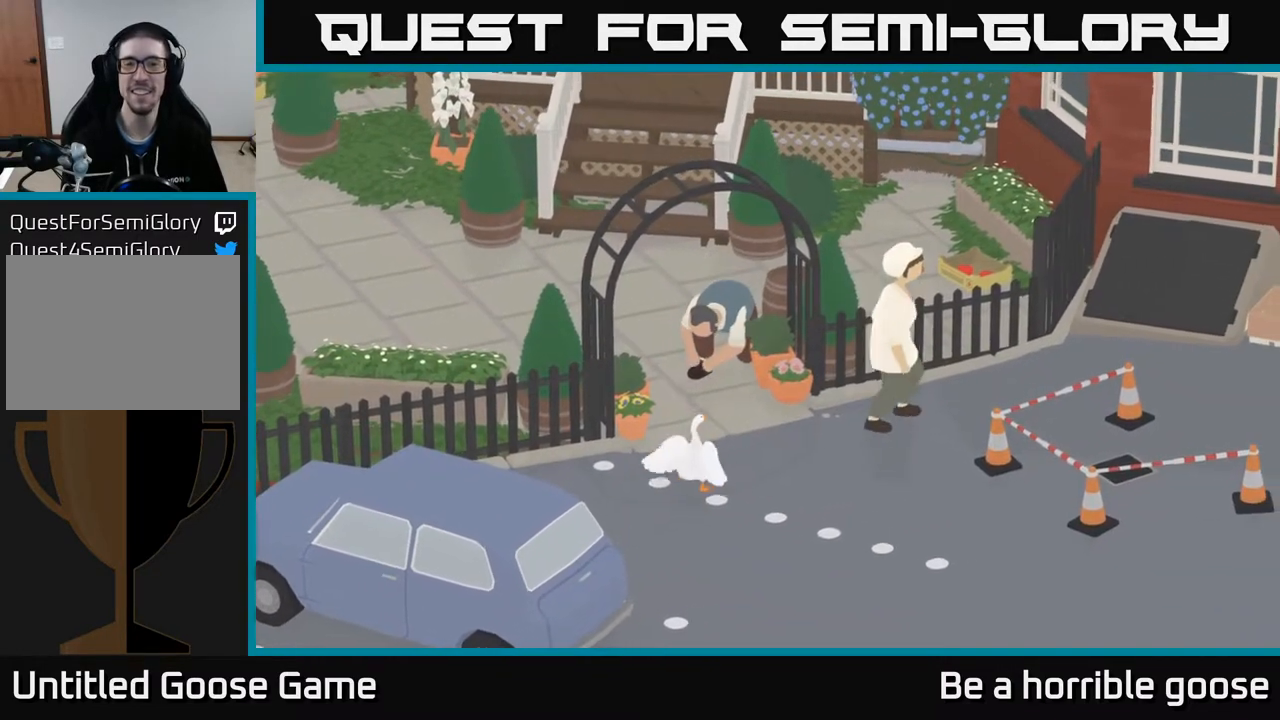
{"buttons": [], "left_stick": "up", "right_stick": "center", "events": [[217, "left_stick", "up-right"], [483, "left_stick", "up"]]}
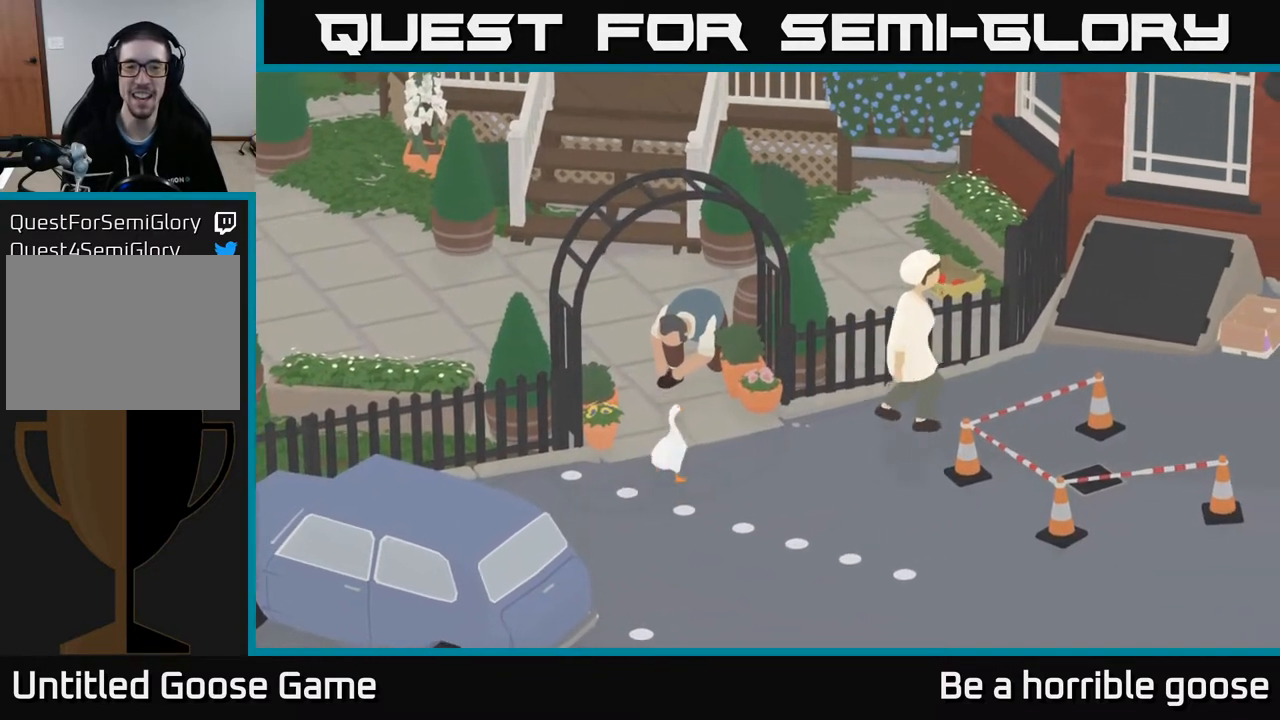
{"buttons": ["L2"], "left_stick": "up", "right_stick": "center", "events": [[483, "L2", "down"]]}
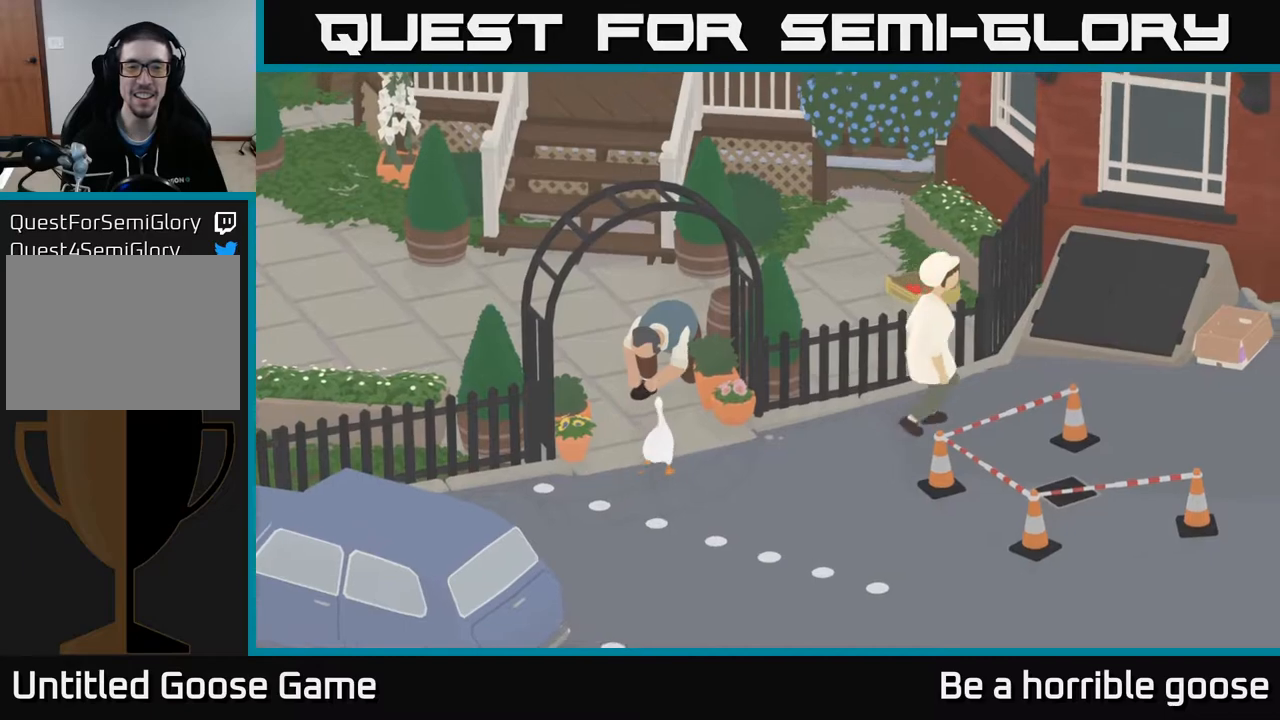
{"buttons": ["L2"], "left_stick": "up", "right_stick": "center", "events": []}
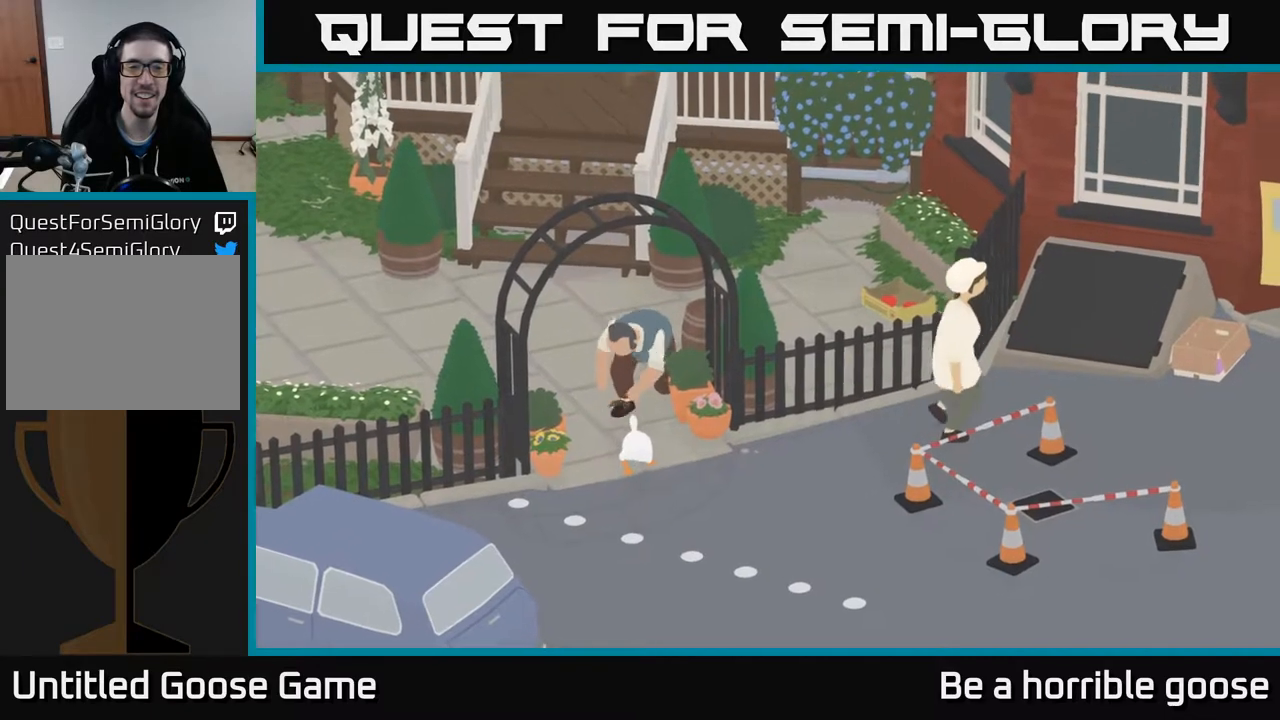
{"buttons": ["L2"], "left_stick": "up", "right_stick": "center", "events": [[100, "B", "down"], [200, "B", "up"], [283, "left_stick", "up-right"], [350, "B", "down"], [467, "B", "up"], [483, "left_stick", "up"]]}
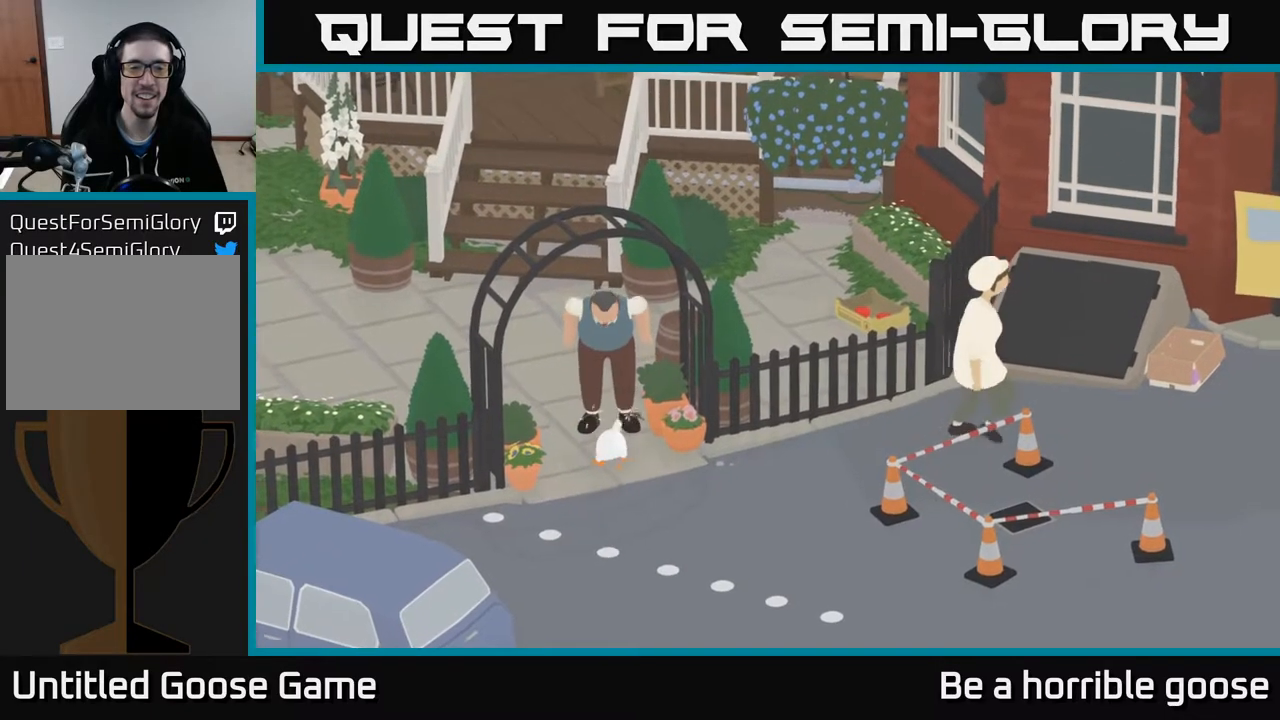
{"buttons": ["A"], "left_stick": "up-left", "right_stick": "center", "events": [[17, "B", "down"], [67, "B", "up"], [167, "left_stick", "left"], [233, "L2", "up"], [267, "A", "down"], [500, "left_stick", "up-left"]]}
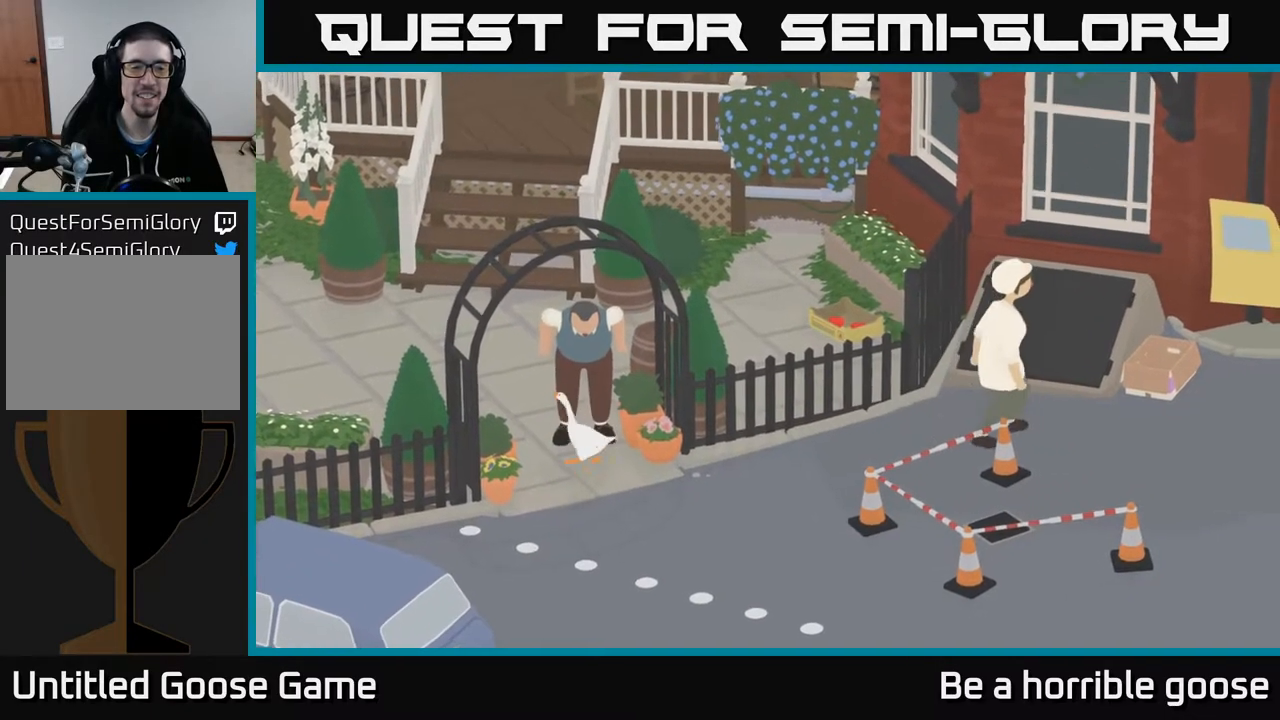
{"buttons": ["A"], "left_stick": "up", "right_stick": "center", "events": [[500, "left_stick", "up"]]}
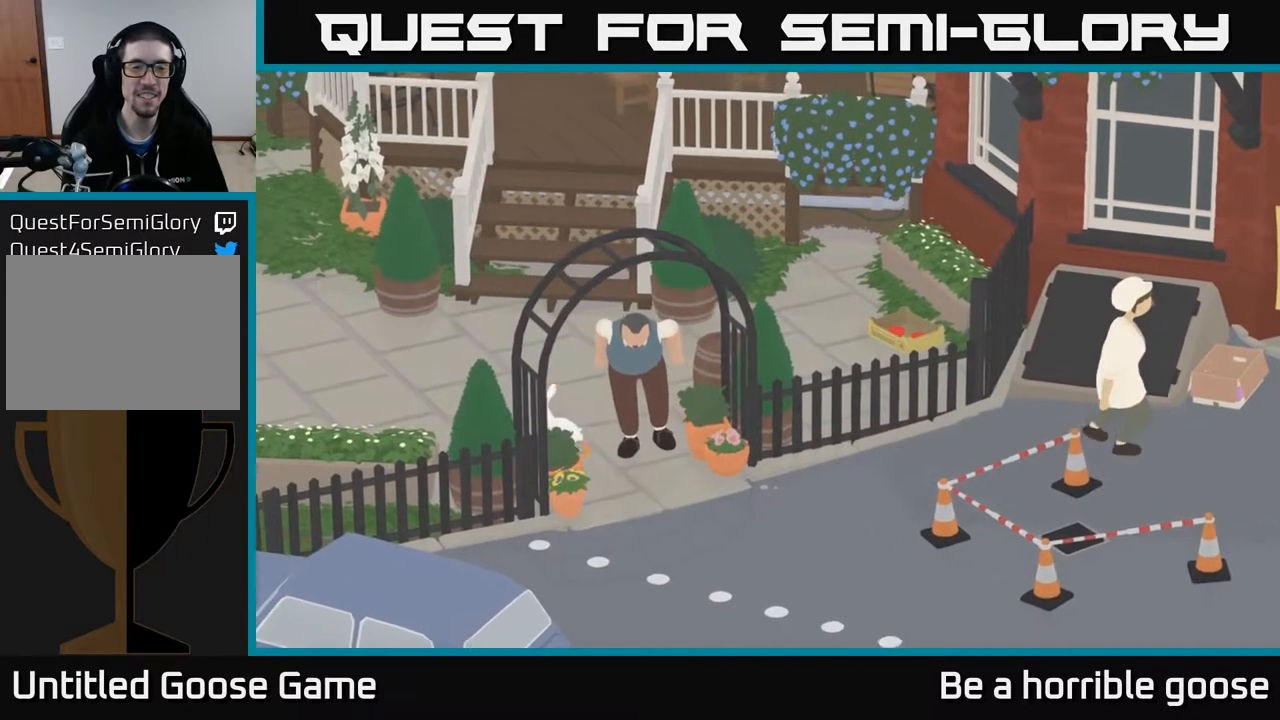
{"buttons": ["A"], "left_stick": "up", "right_stick": "center", "events": []}
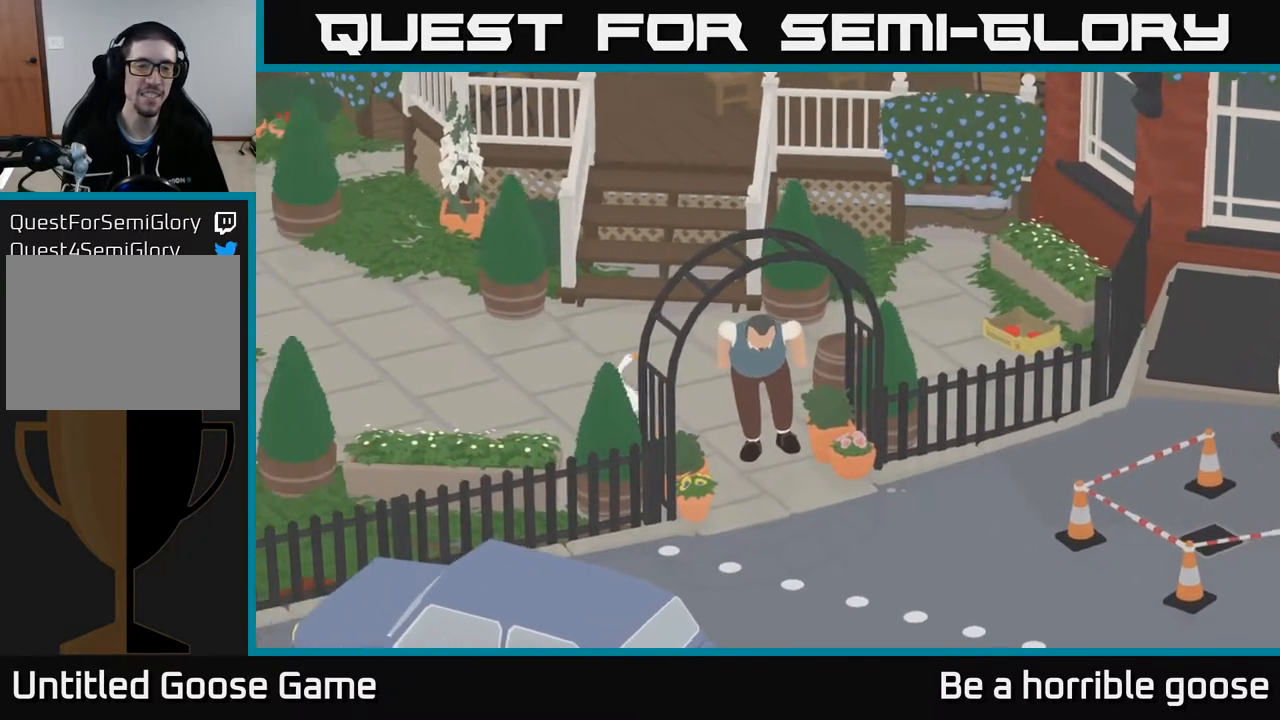
{"buttons": ["A"], "left_stick": "up", "right_stick": "center", "events": []}
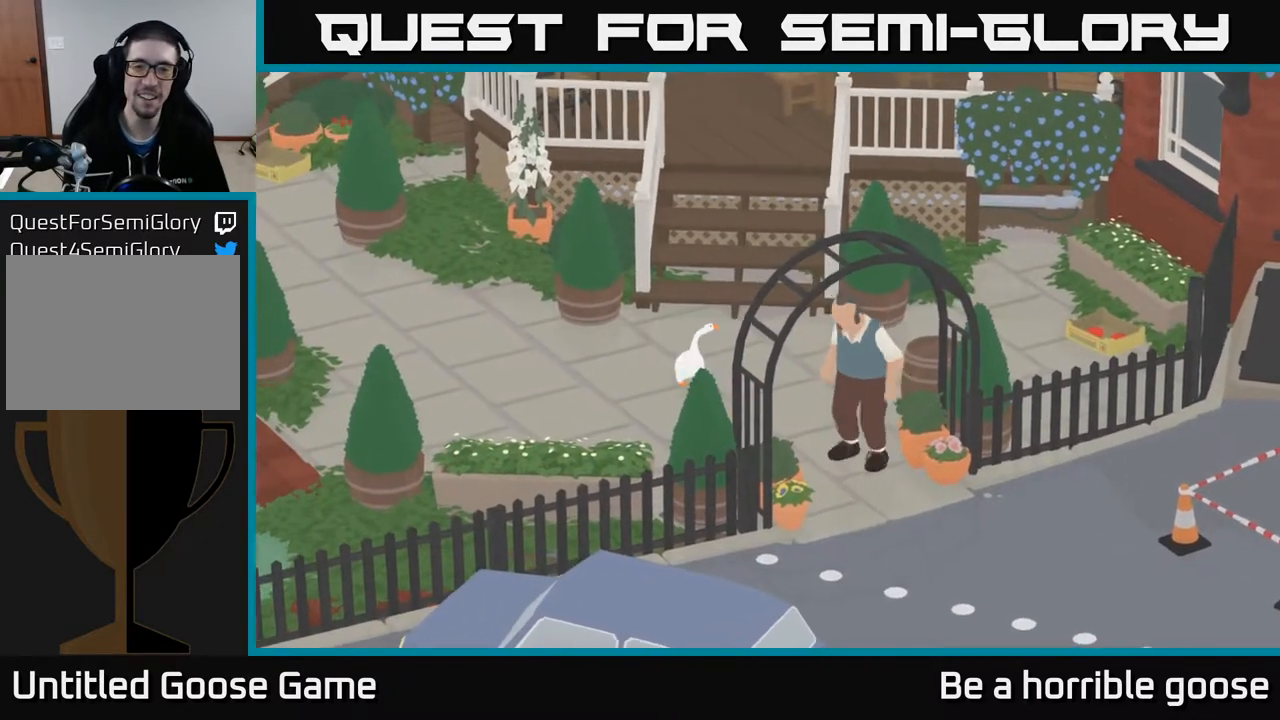
{"buttons": ["A"], "left_stick": "up", "right_stick": "center", "events": []}
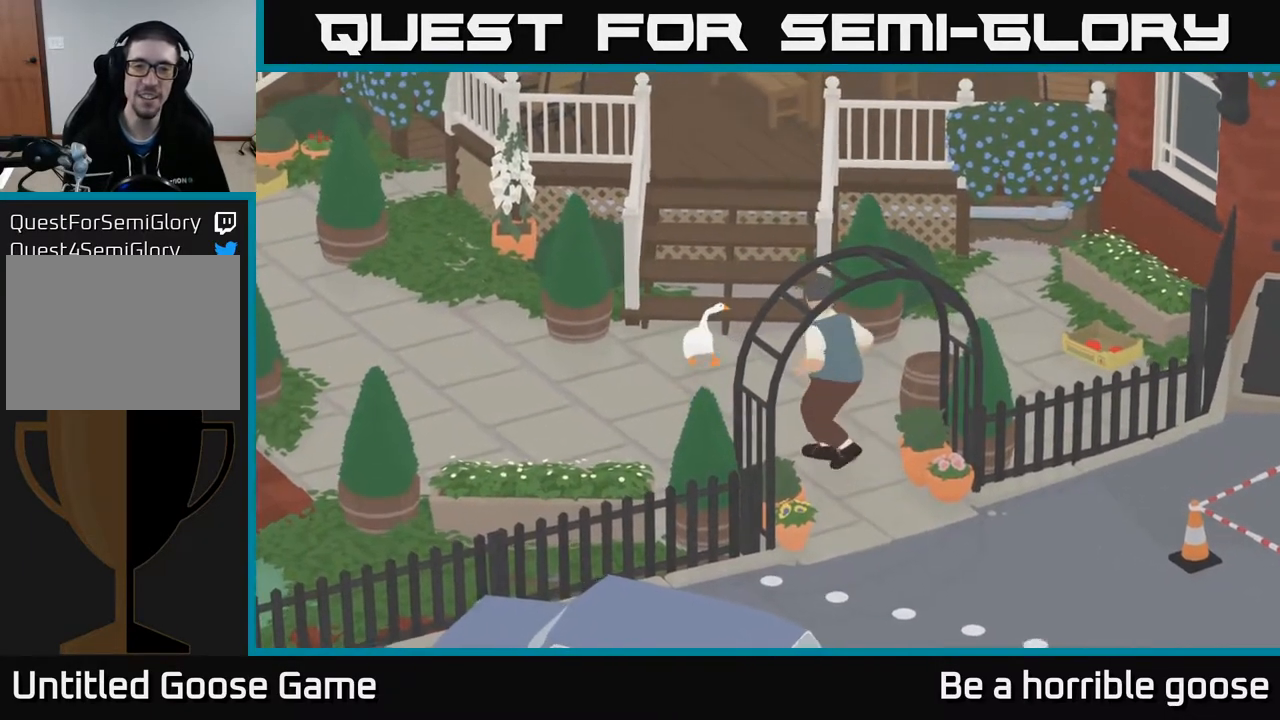
{"buttons": ["A"], "left_stick": "up", "right_stick": "center", "events": []}
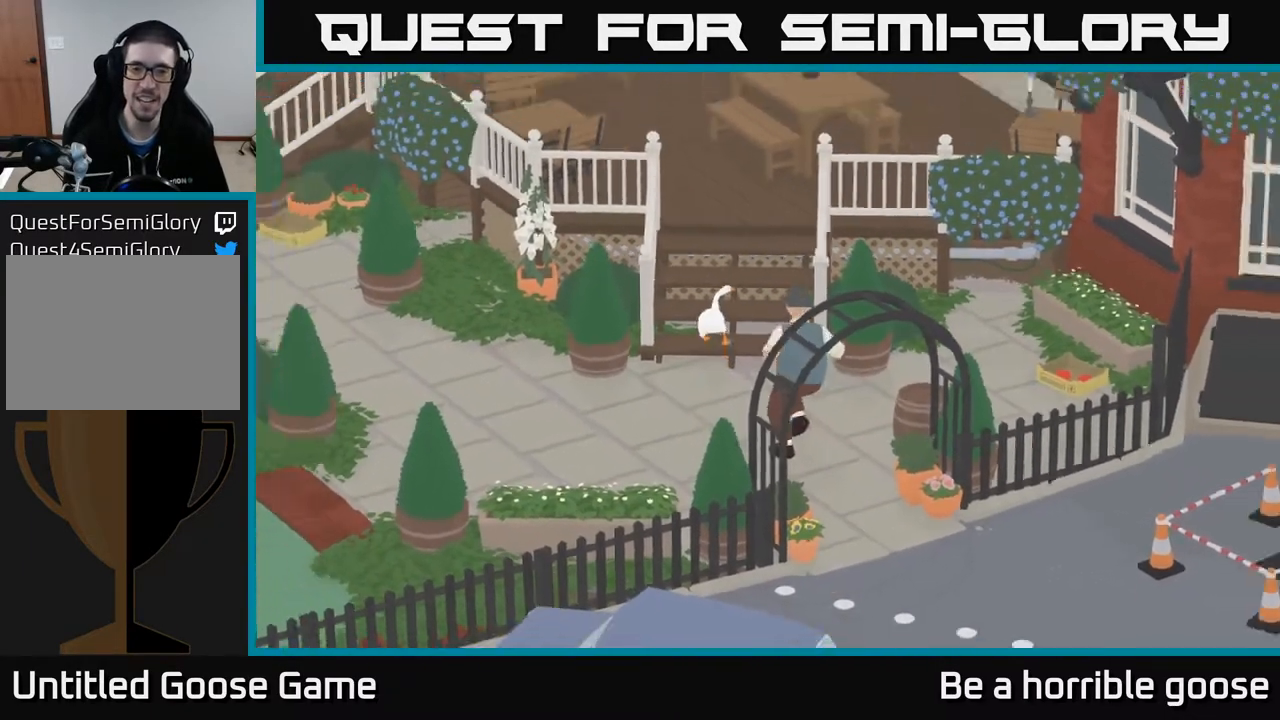
{"buttons": [], "left_stick": "up", "right_stick": "center", "events": [[183, "A", "up"]]}
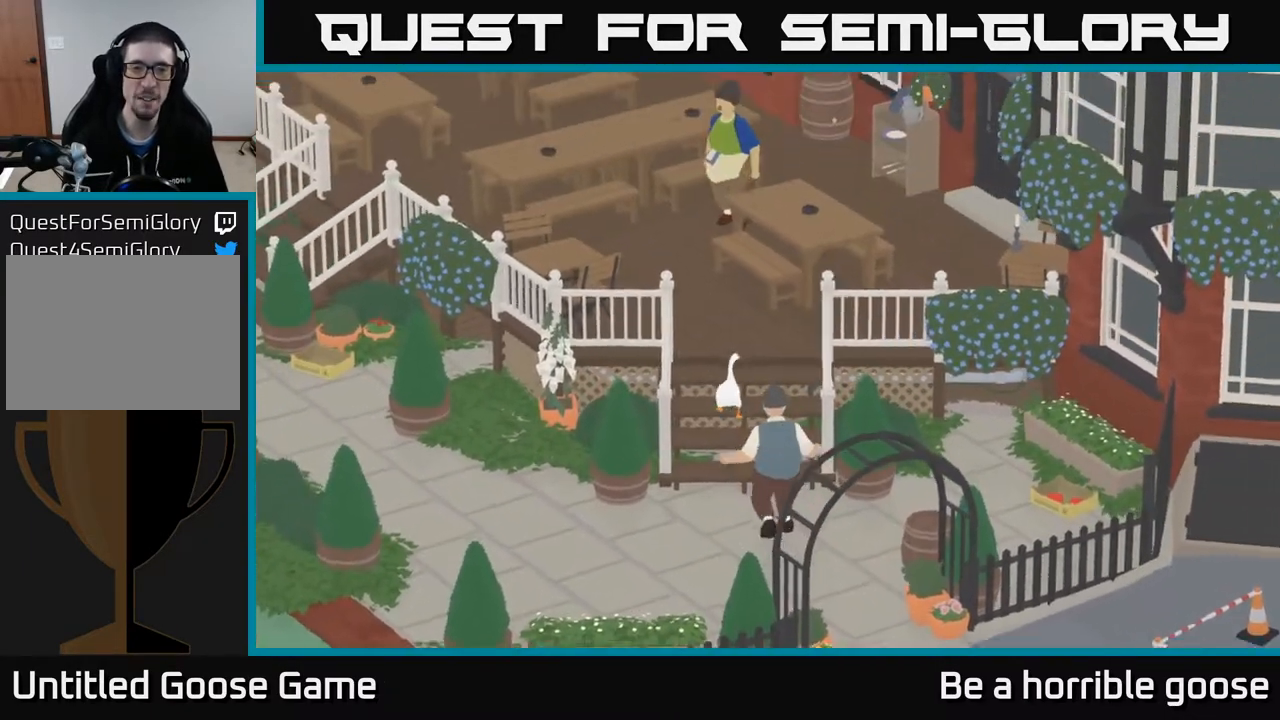
{"buttons": [], "left_stick": "up", "right_stick": "center", "events": []}
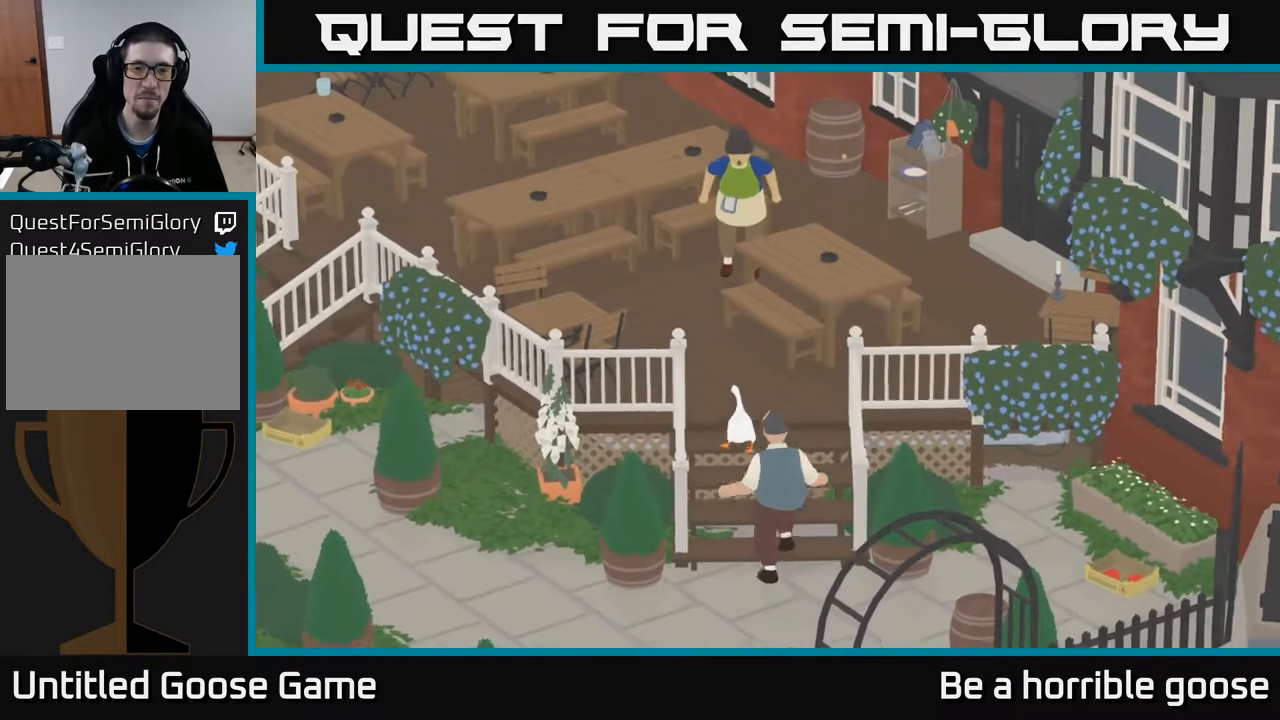
{"buttons": ["A"], "left_stick": "up-left", "right_stick": "center", "events": [[283, "left_stick", "up-left"], [300, "A", "down"]]}
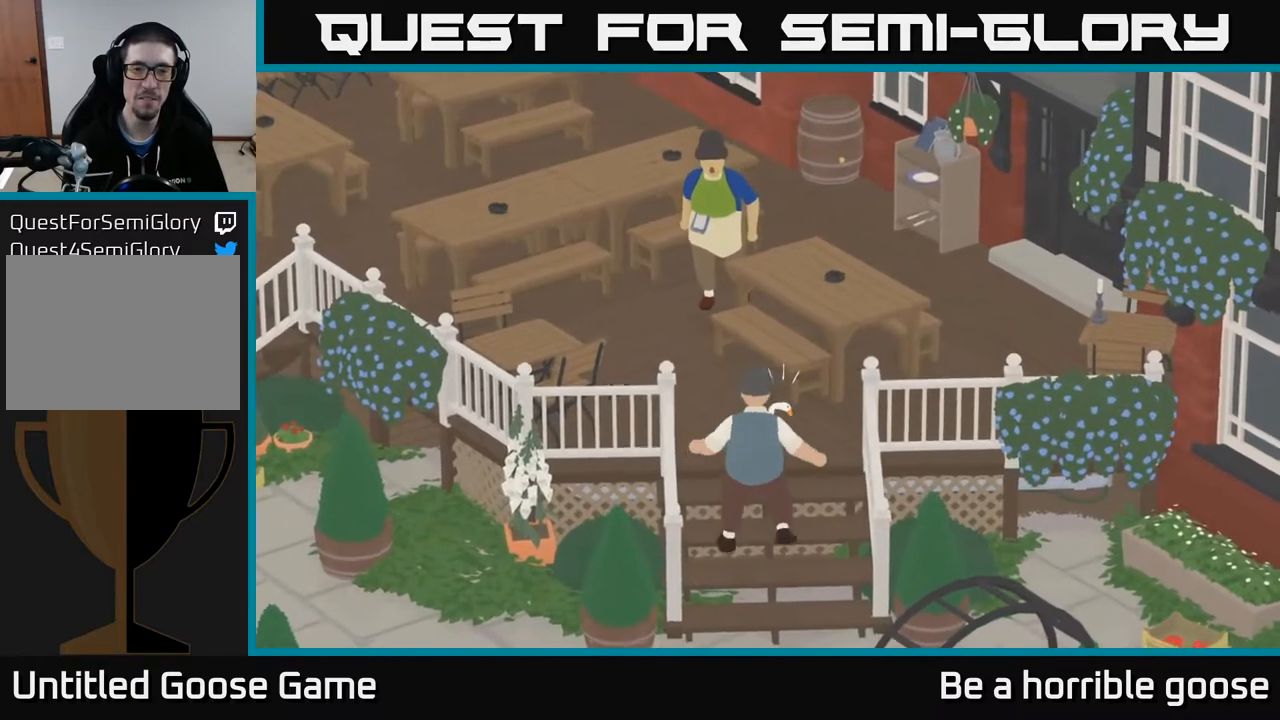
{"buttons": [], "left_stick": "up-right", "right_stick": "center", "events": [[333, "left_stick", "up-right"], [433, "A", "up"]]}
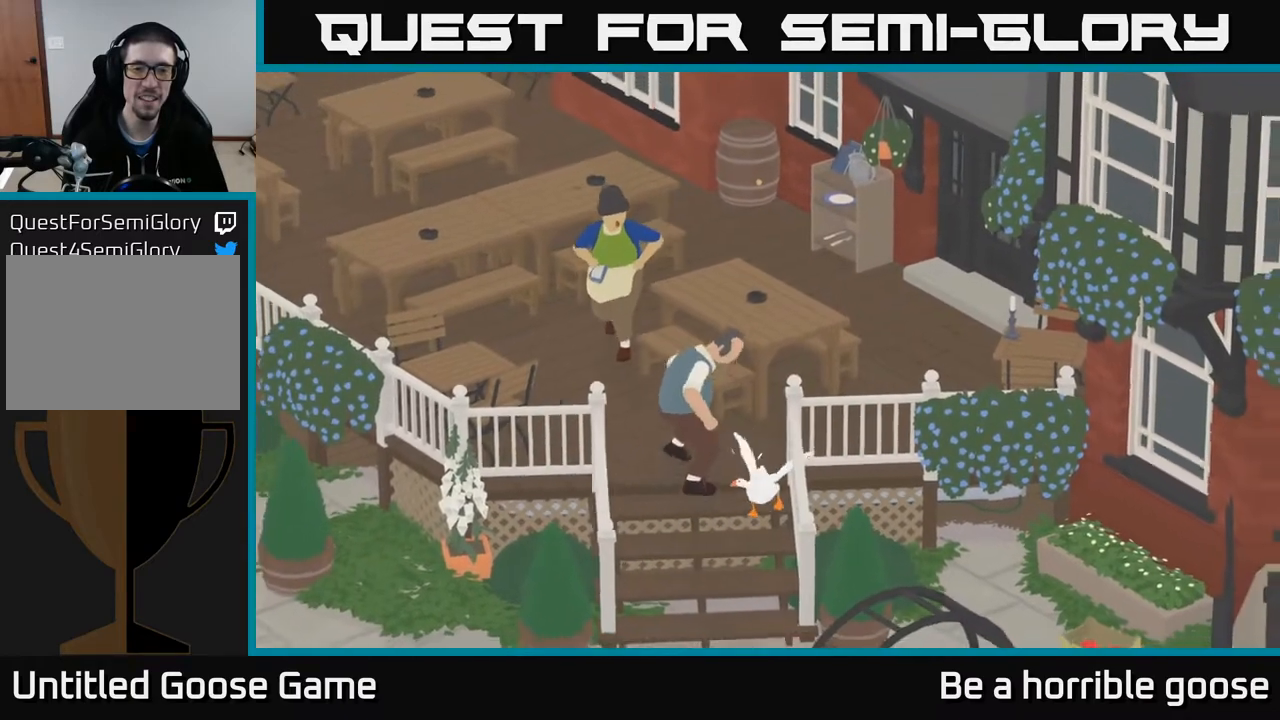
{"buttons": ["A"], "left_stick": "down", "right_stick": "center", "events": [[117, "left_stick", "down"], [183, "A", "down"]]}
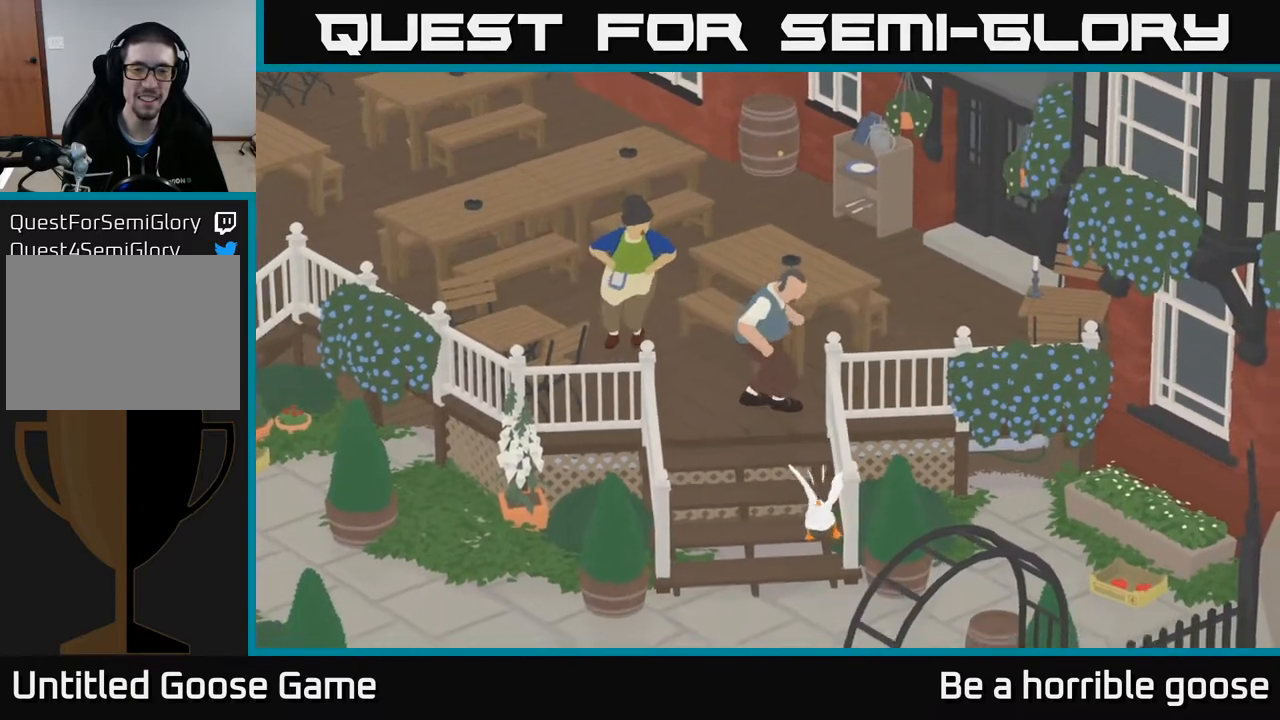
{"buttons": ["A"], "left_stick": "down-left", "right_stick": "center", "events": [[233, "left_stick", "down-left"]]}
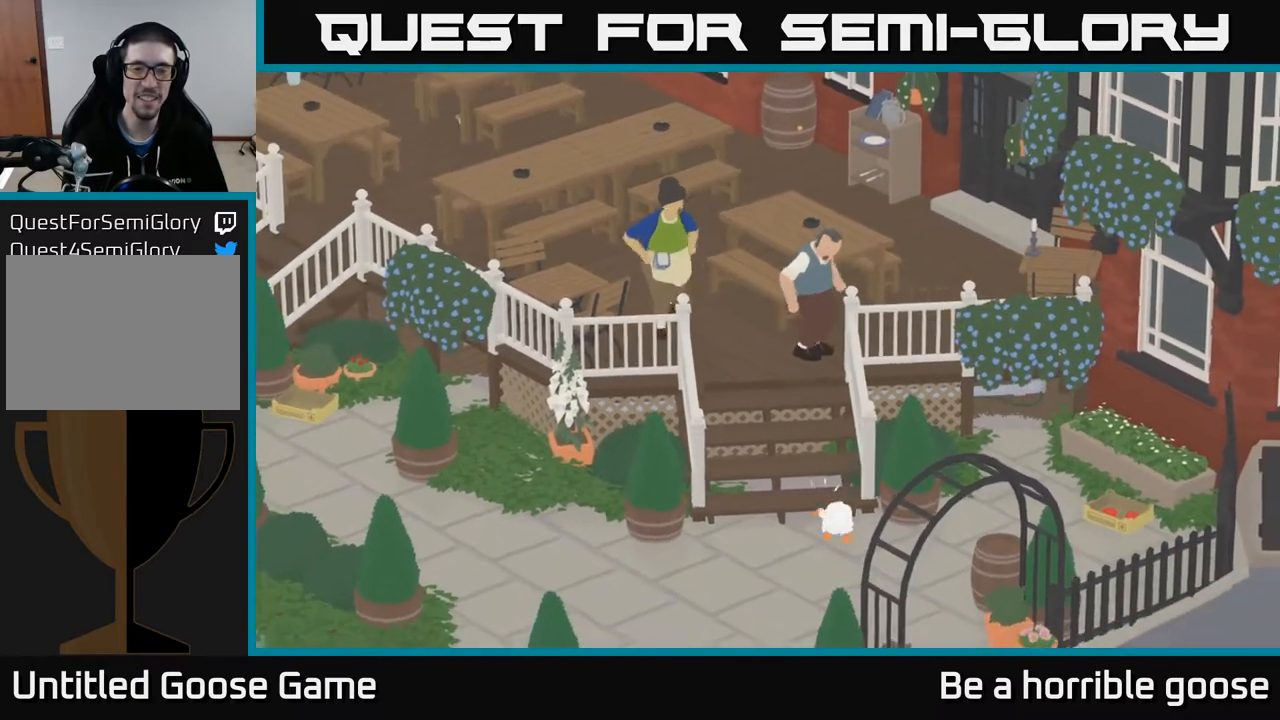
{"buttons": [], "left_stick": "left", "right_stick": "center", "events": [[217, "left_stick", "left"], [300, "A", "up"]]}
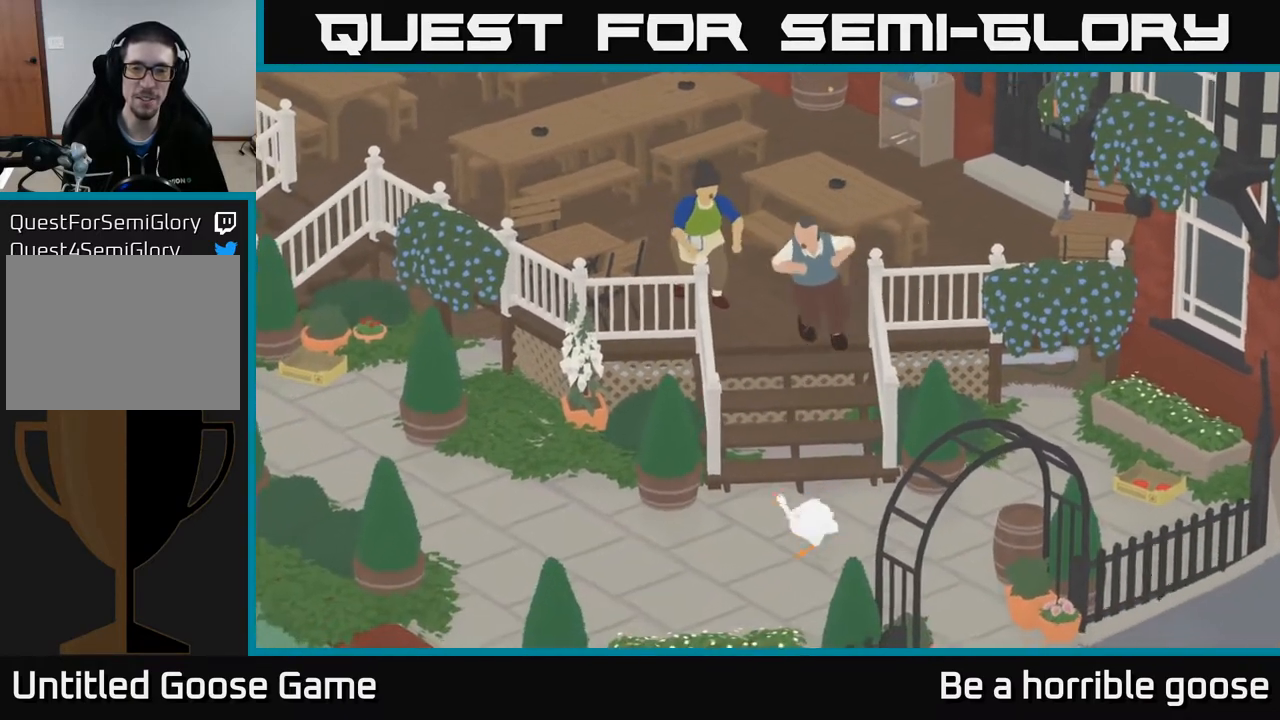
{"buttons": ["A"], "left_stick": "left", "right_stick": "center", "events": [[50, "A", "down"]]}
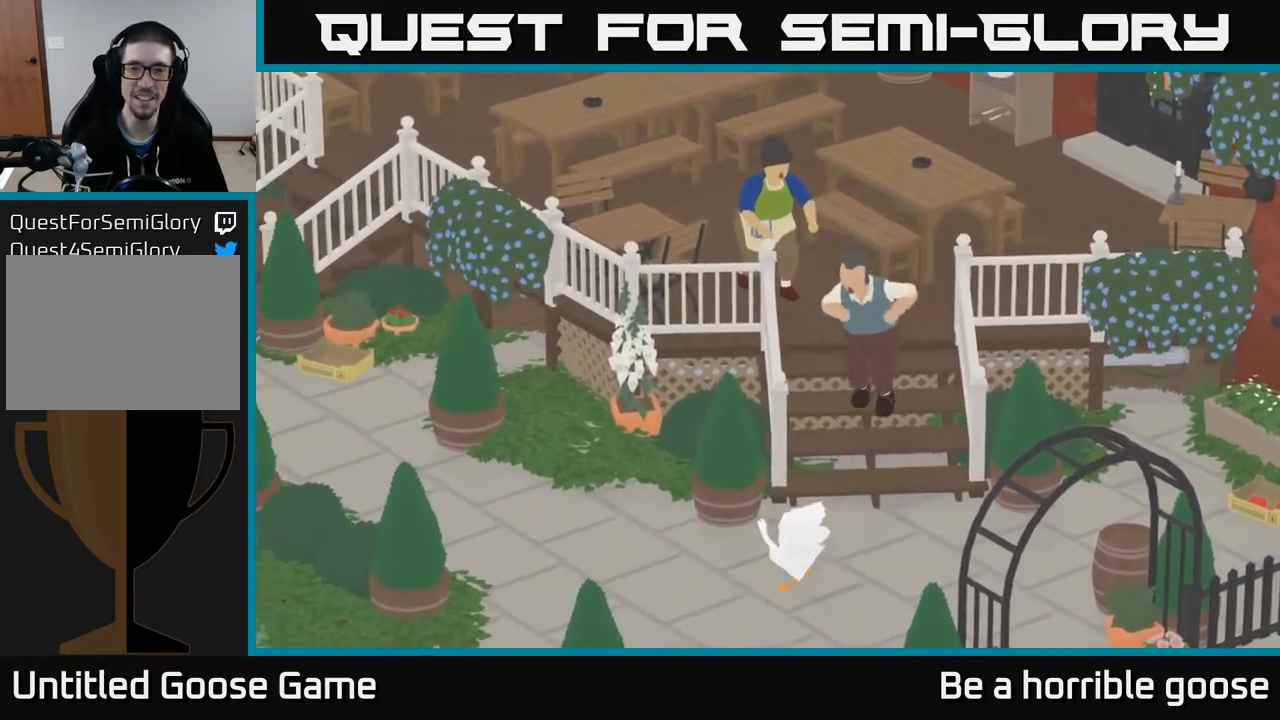
{"buttons": ["A"], "left_stick": "left", "right_stick": "center", "events": []}
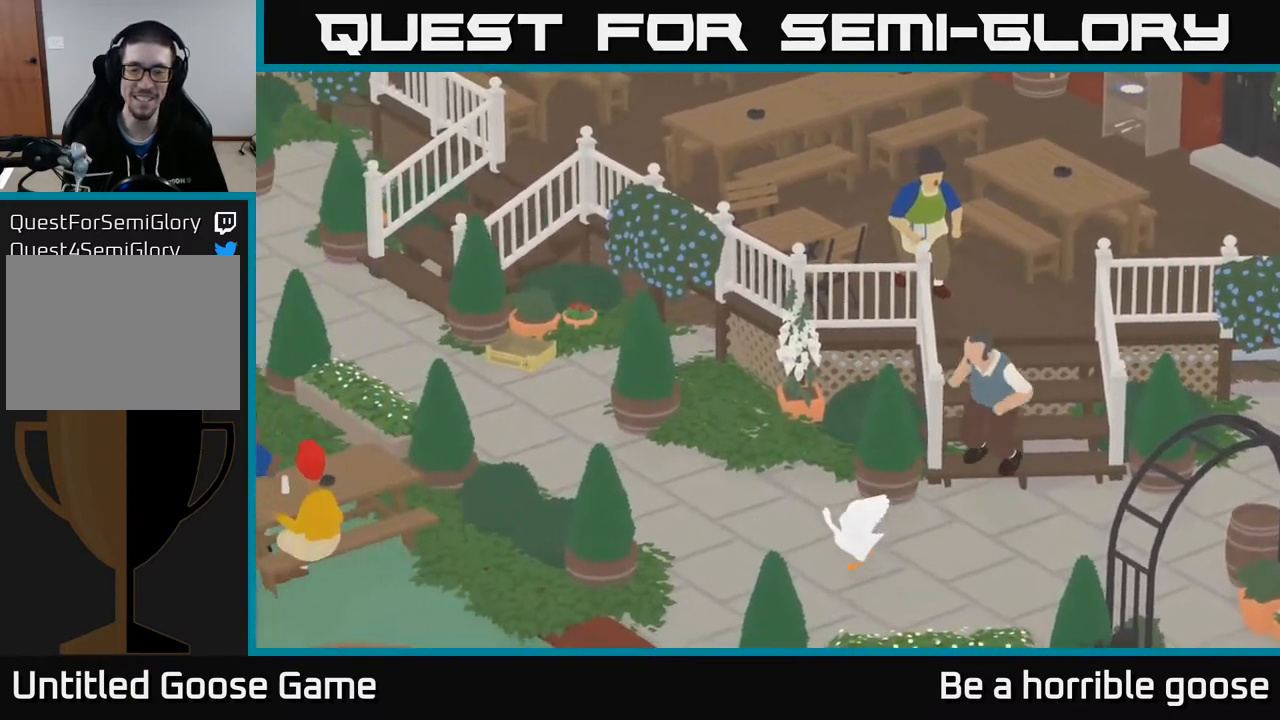
{"buttons": ["A"], "left_stick": "left", "right_stick": "center", "events": []}
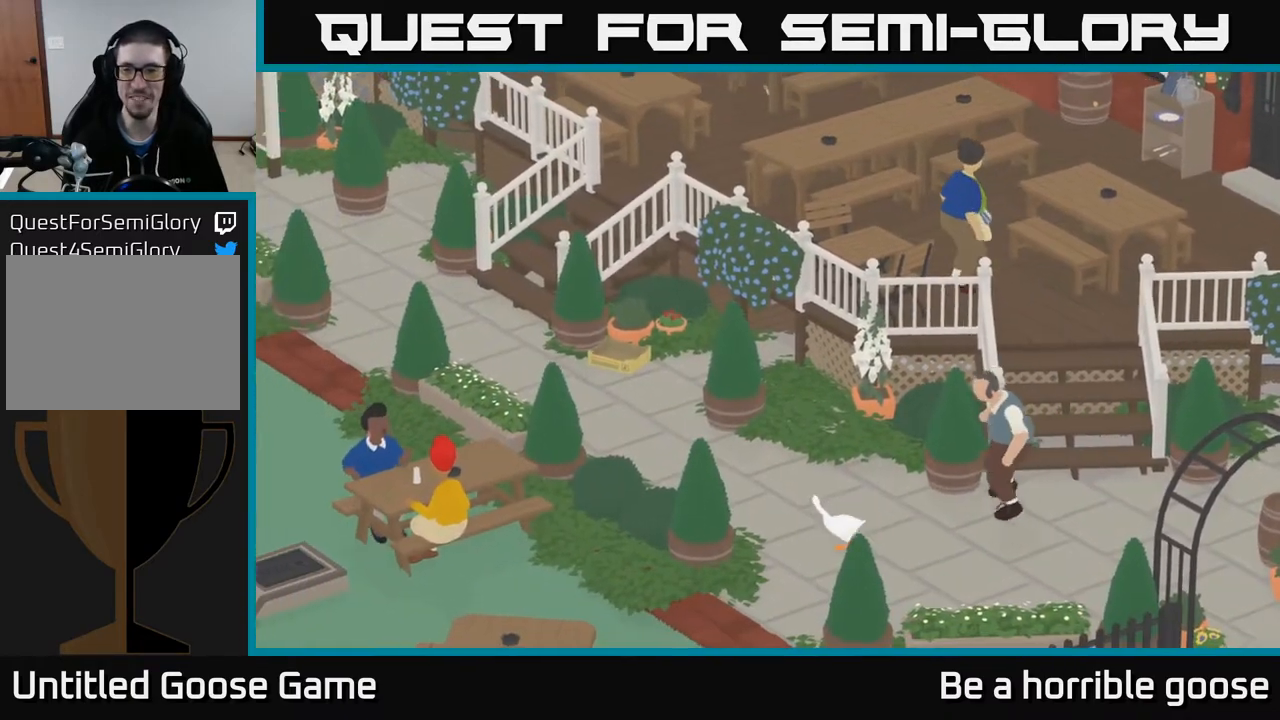
{"buttons": ["A"], "left_stick": "up-left", "right_stick": "center", "events": [[300, "left_stick", "up-left"]]}